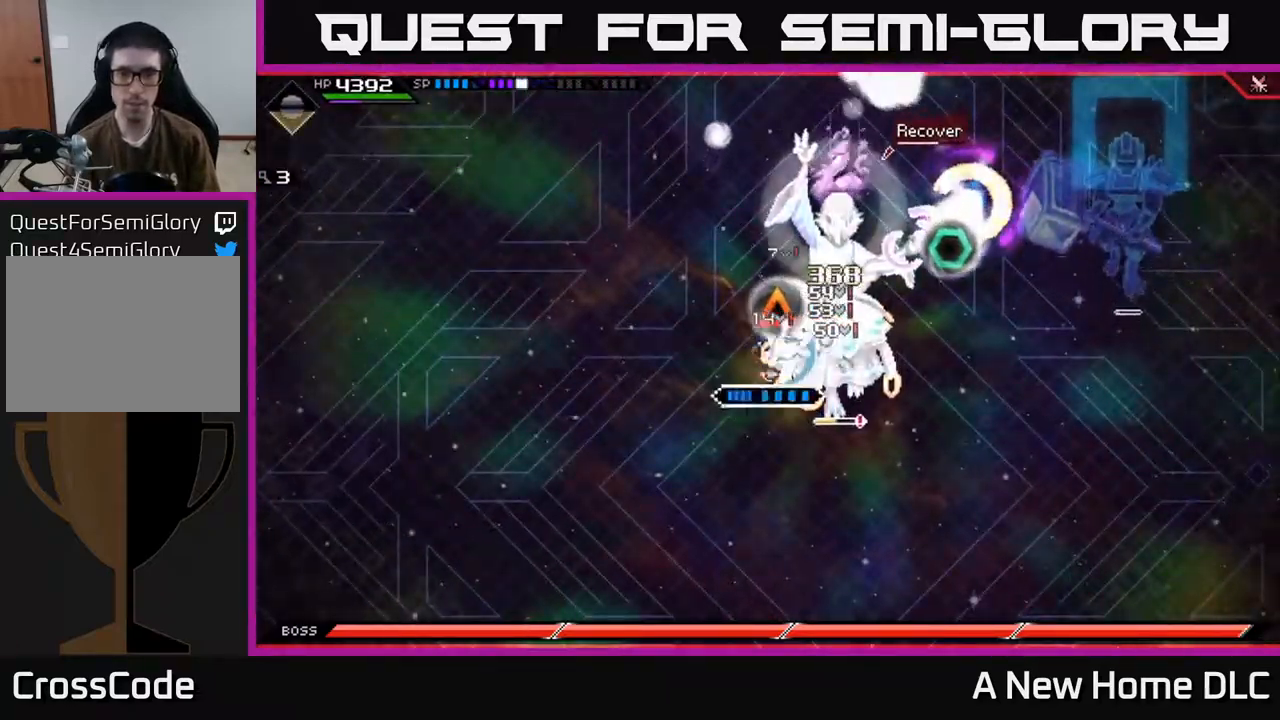
Gameplay with a controller (Xbox layout); each line is a JSON object with the inputs held at the frame after it. "events" lists button and stick changes between this image and that frame as [ms after this image, input, new state], when the widget could be followed in between.
{"buttons": [], "left_stick": "center", "right_stick": "center", "events": [[17, "X", "down"], [117, "X", "up"], [184, "X", "down"], [250, "left_stick", "center"], [267, "X", "up"], [334, "X", "down"], [450, "X", "up"]]}
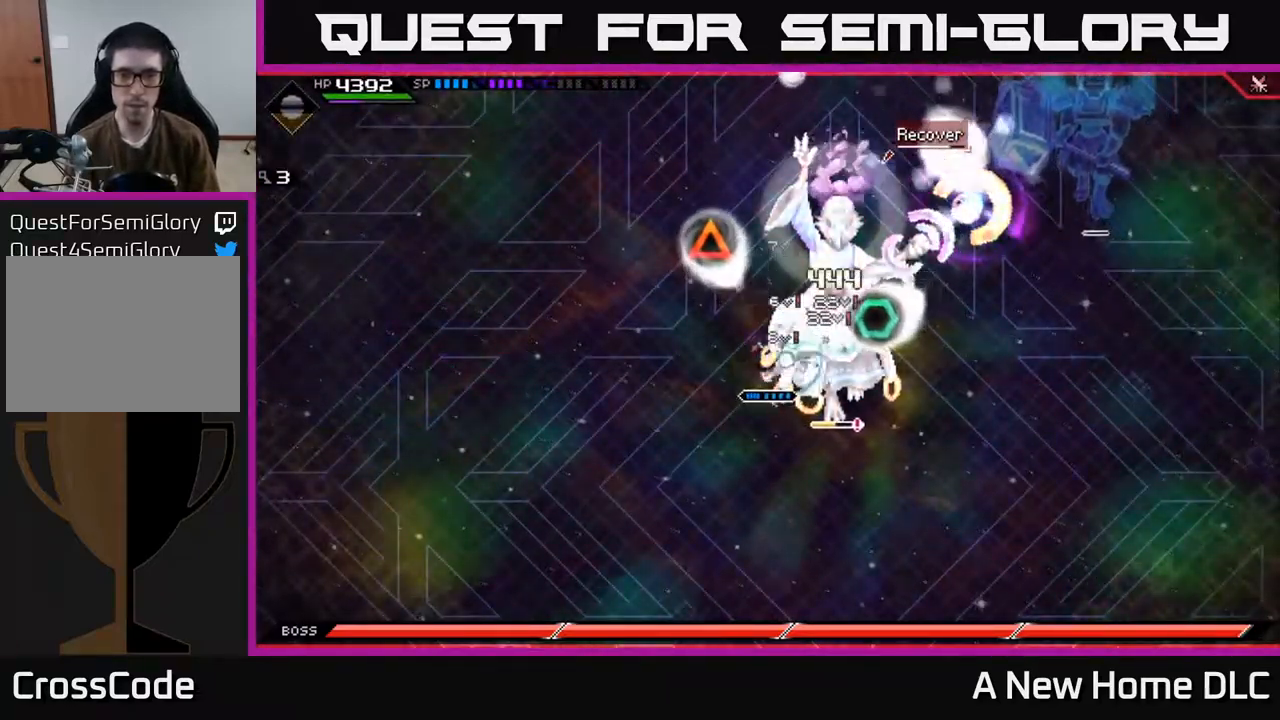
{"buttons": ["X", "R2"], "left_stick": "right", "right_stick": "center", "events": [[17, "X", "down"], [50, "left_stick", "right"], [134, "X", "up"], [284, "X", "down"], [300, "R2", "down"]]}
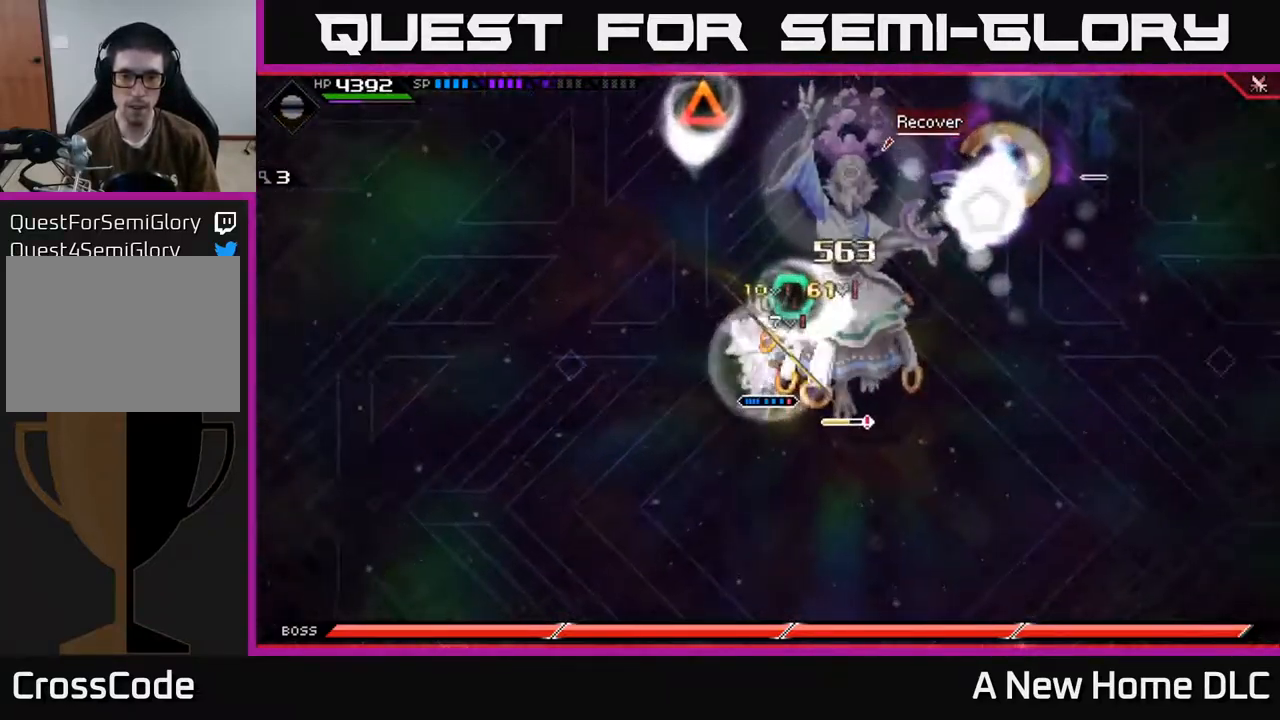
{"buttons": ["X", "R2"], "left_stick": "right", "right_stick": "center", "events": []}
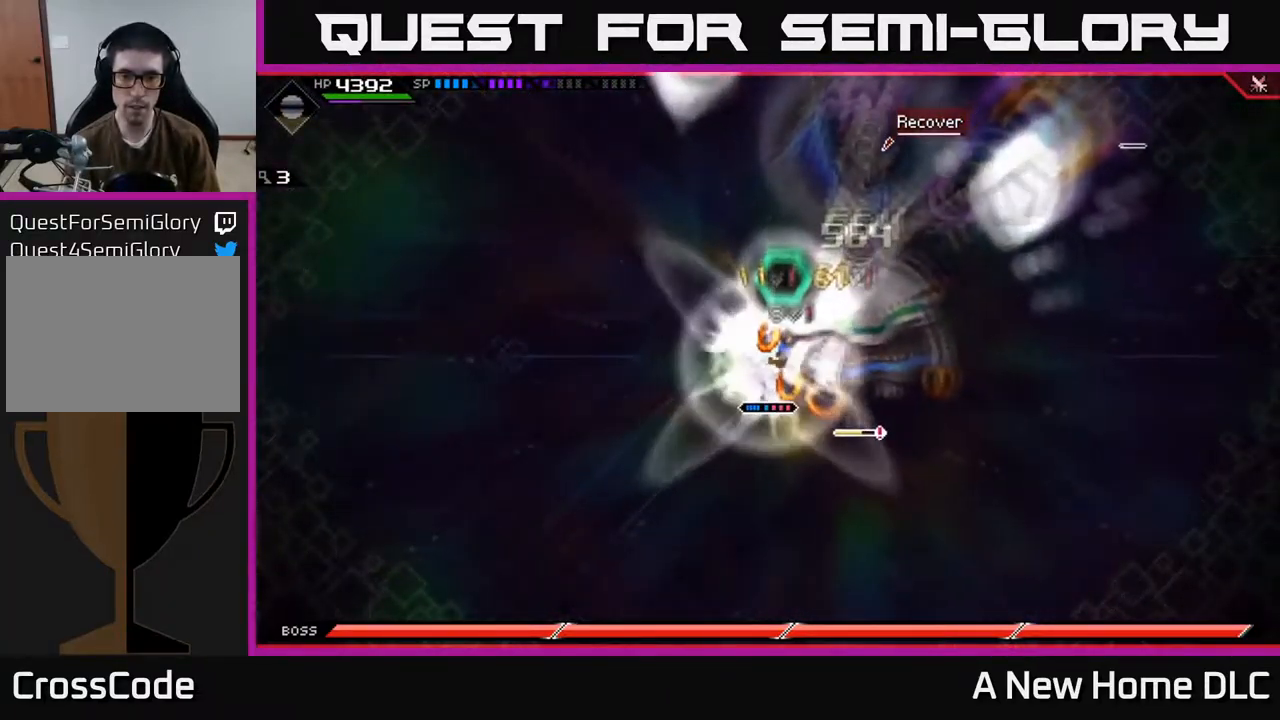
{"buttons": [], "left_stick": "right", "right_stick": "center", "events": [[434, "X", "up"], [450, "R2", "up"]]}
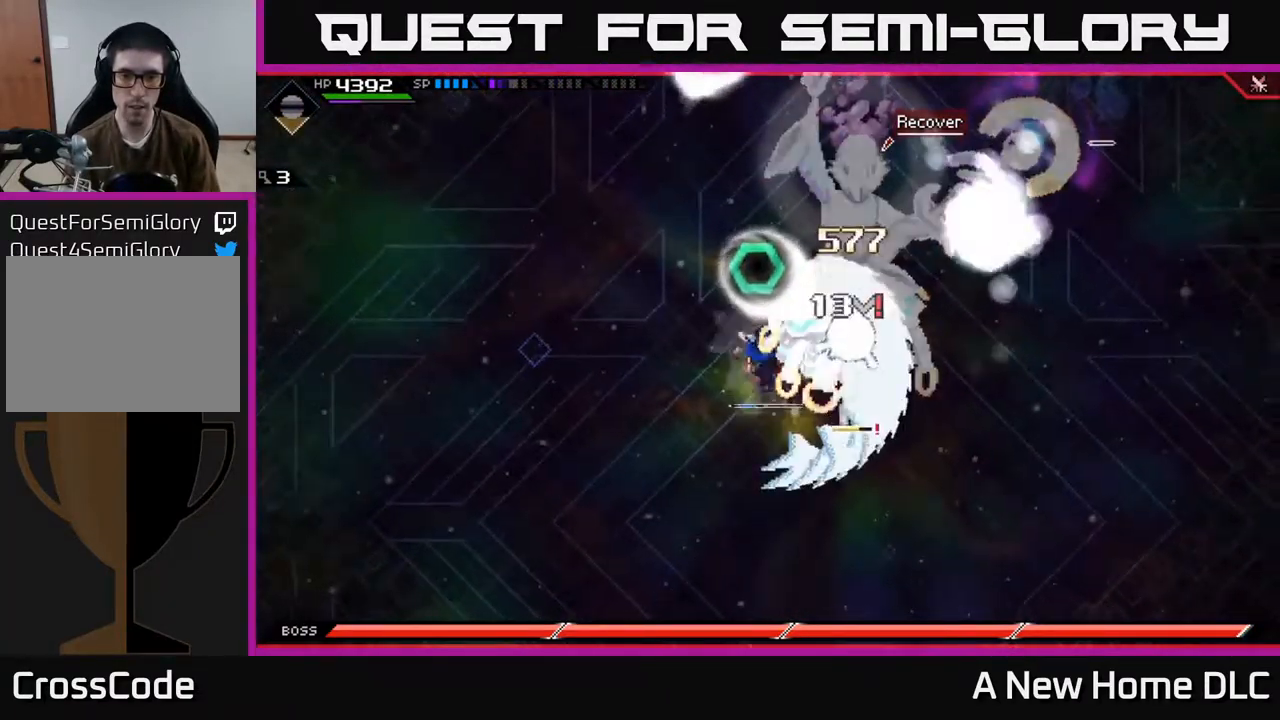
{"buttons": [], "left_stick": "center", "right_stick": "center", "events": [[250, "left_stick", "center"]]}
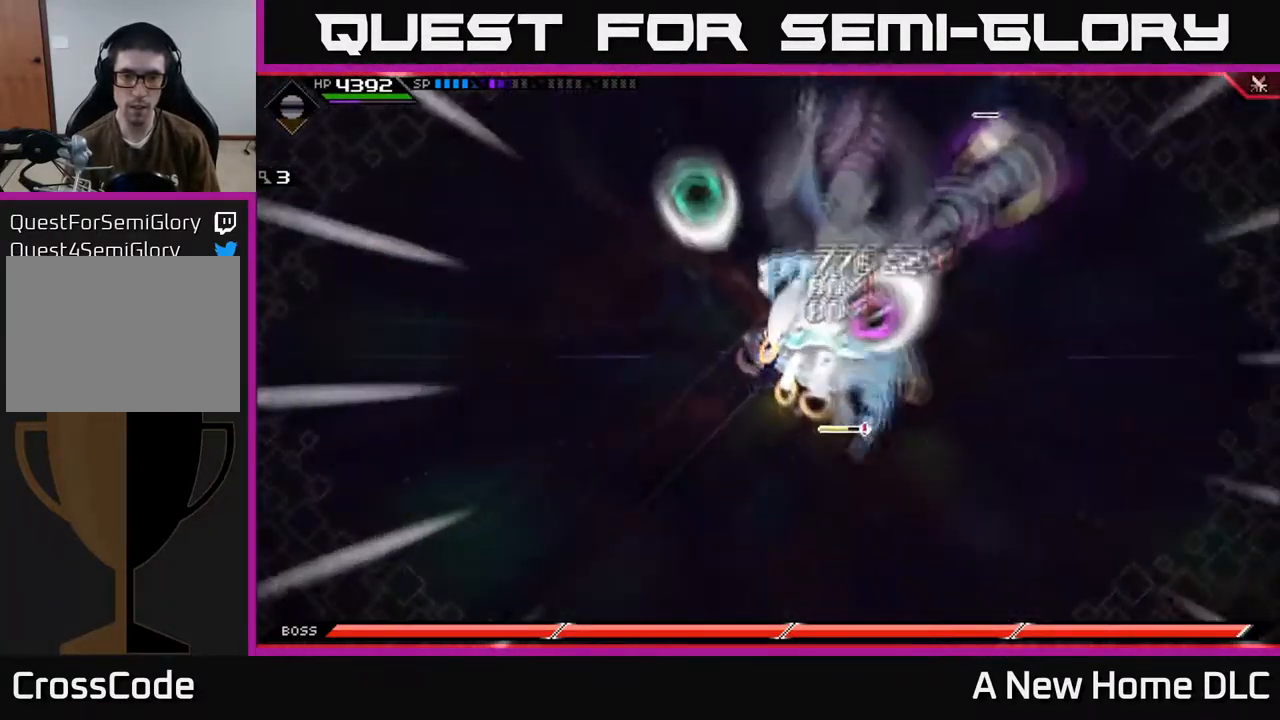
{"buttons": [], "left_stick": "right", "right_stick": "center", "events": [[301, "left_stick", "right"]]}
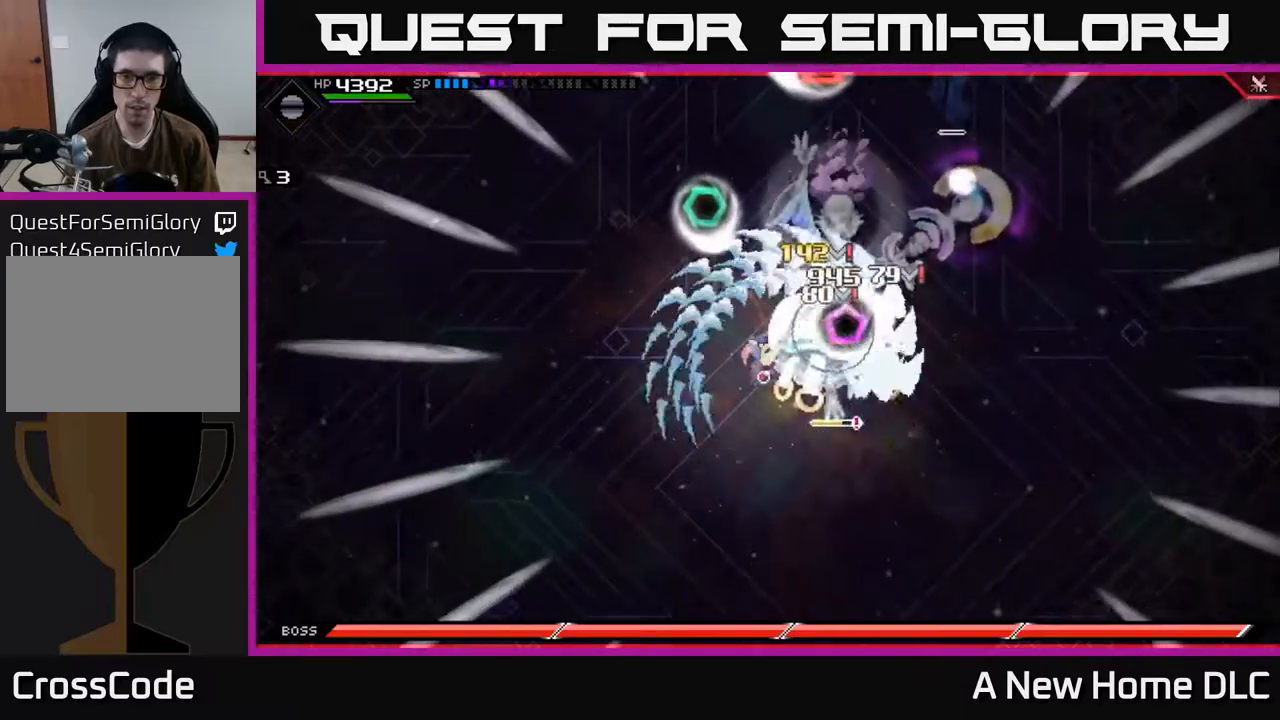
{"buttons": [], "left_stick": "right", "right_stick": "center", "events": [[117, "X", "down"], [217, "X", "up"], [267, "X", "down"], [350, "X", "up"], [417, "X", "down"], [500, "X", "up"]]}
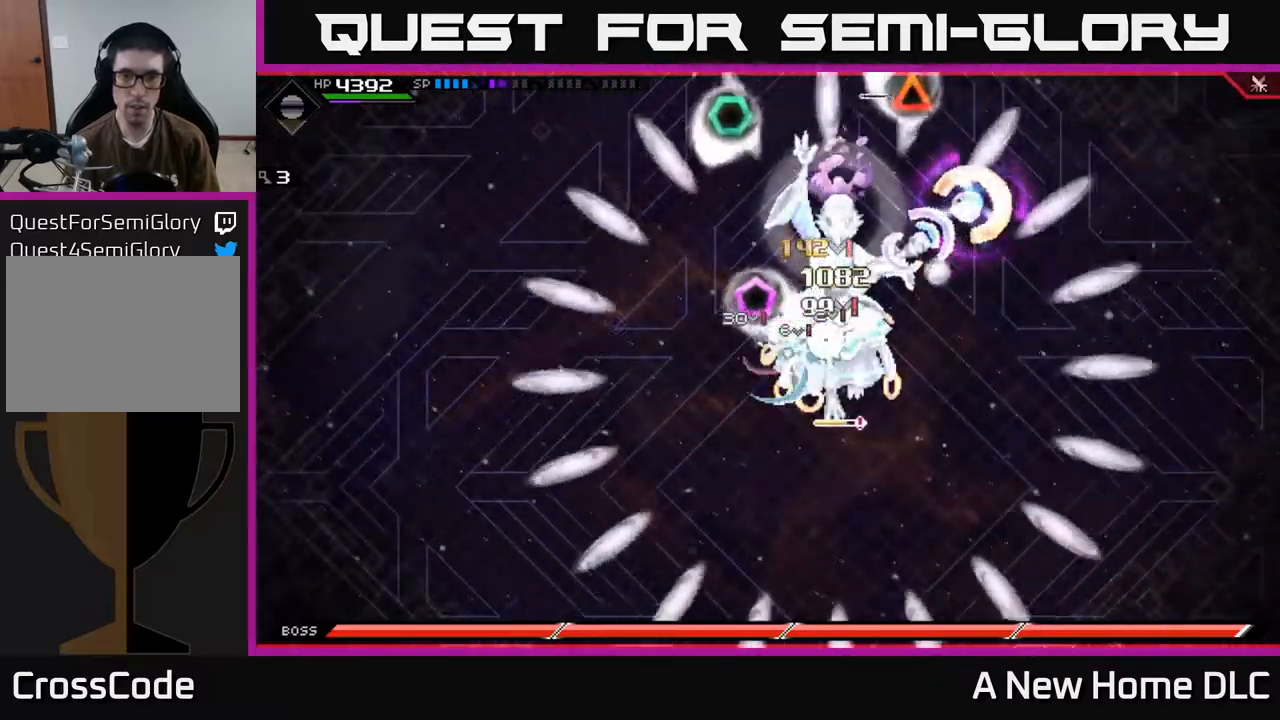
{"buttons": ["L1"], "left_stick": "right", "right_stick": "center", "events": [[50, "X", "down"], [150, "X", "up"], [217, "X", "down"], [300, "X", "up"], [350, "X", "down"], [467, "L1", "down"], [467, "X", "up"]]}
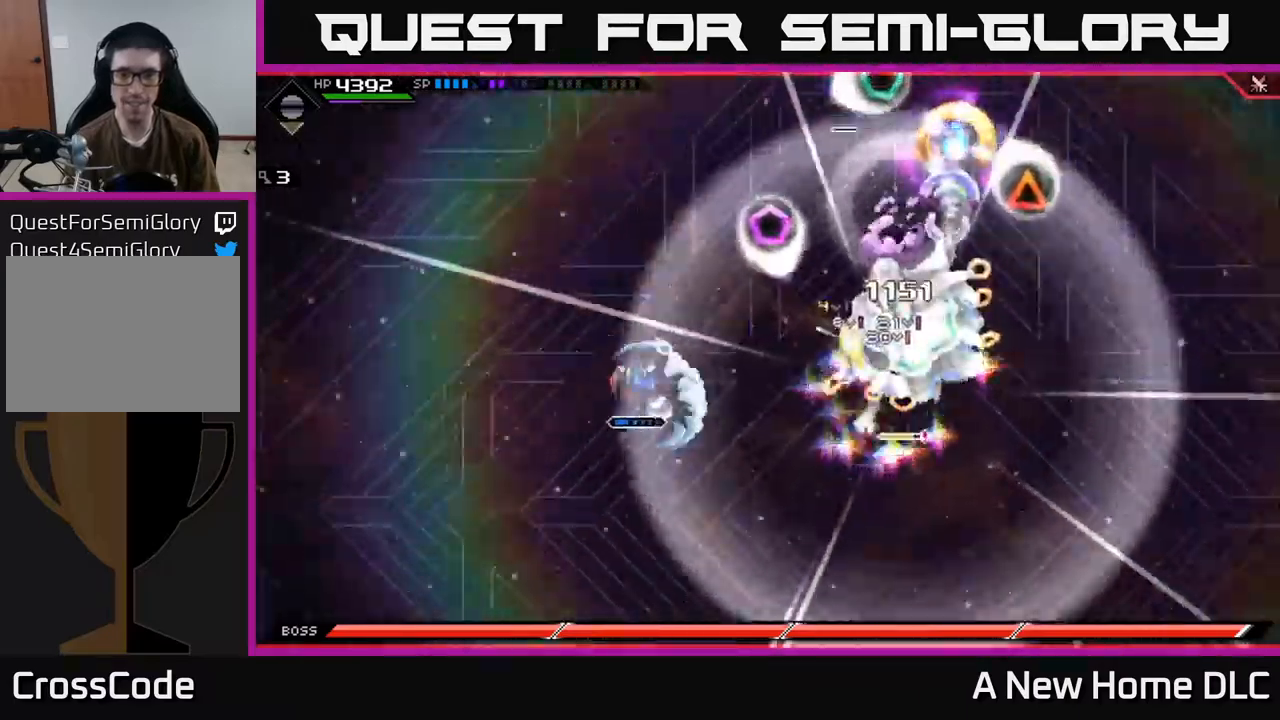
{"buttons": ["L1"], "left_stick": "right", "right_stick": "center", "events": [[17, "X", "down"], [100, "L1", "up"], [117, "X", "up"], [184, "L1", "down"], [217, "X", "down"], [284, "L1", "up"], [284, "X", "up"], [417, "L1", "down"]]}
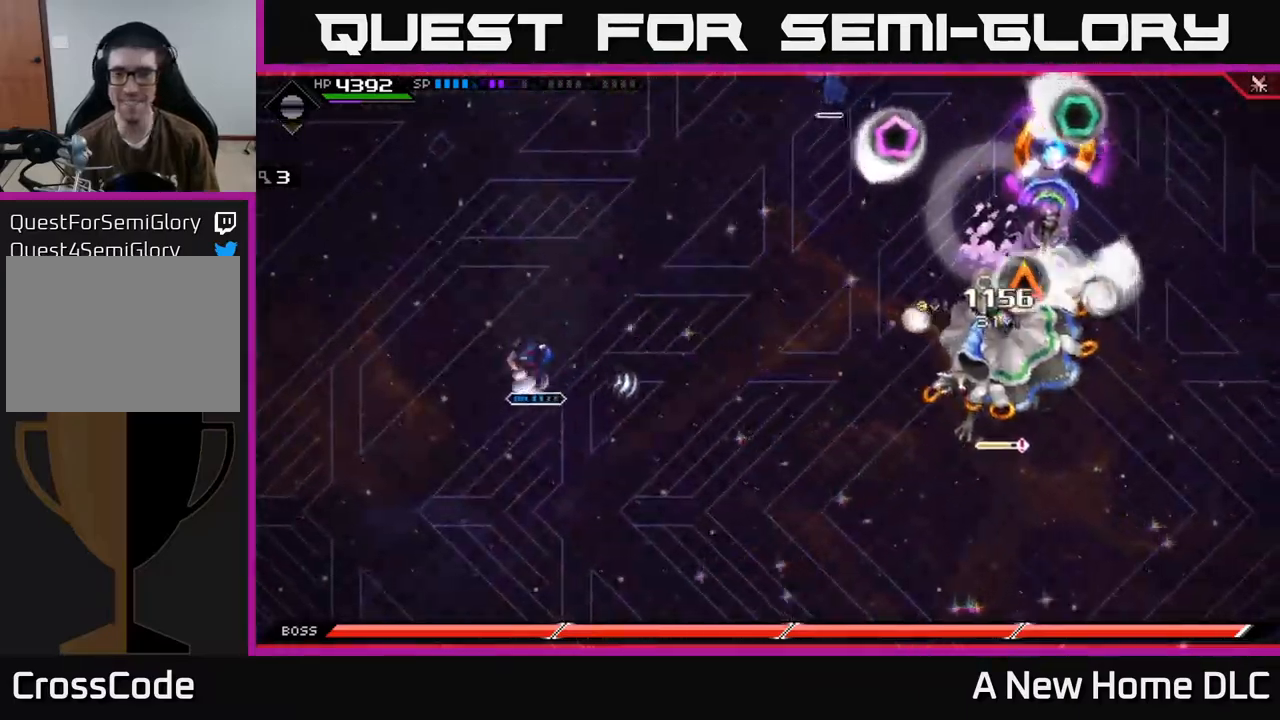
{"buttons": [], "left_stick": "down-right", "right_stick": "center", "events": [[17, "L1", "up"], [384, "L1", "down"], [450, "left_stick", "down-right"], [484, "L1", "up"]]}
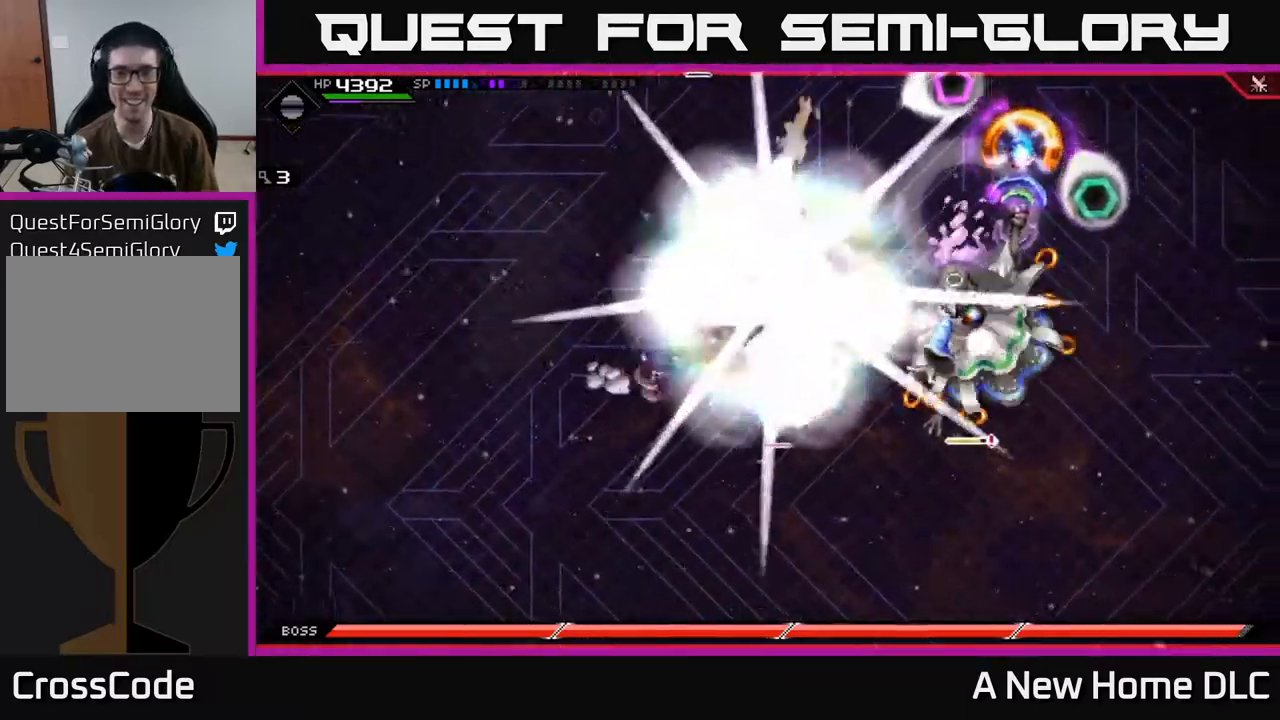
{"buttons": [], "left_stick": "down", "right_stick": "center", "events": [[50, "left_stick", "down"]]}
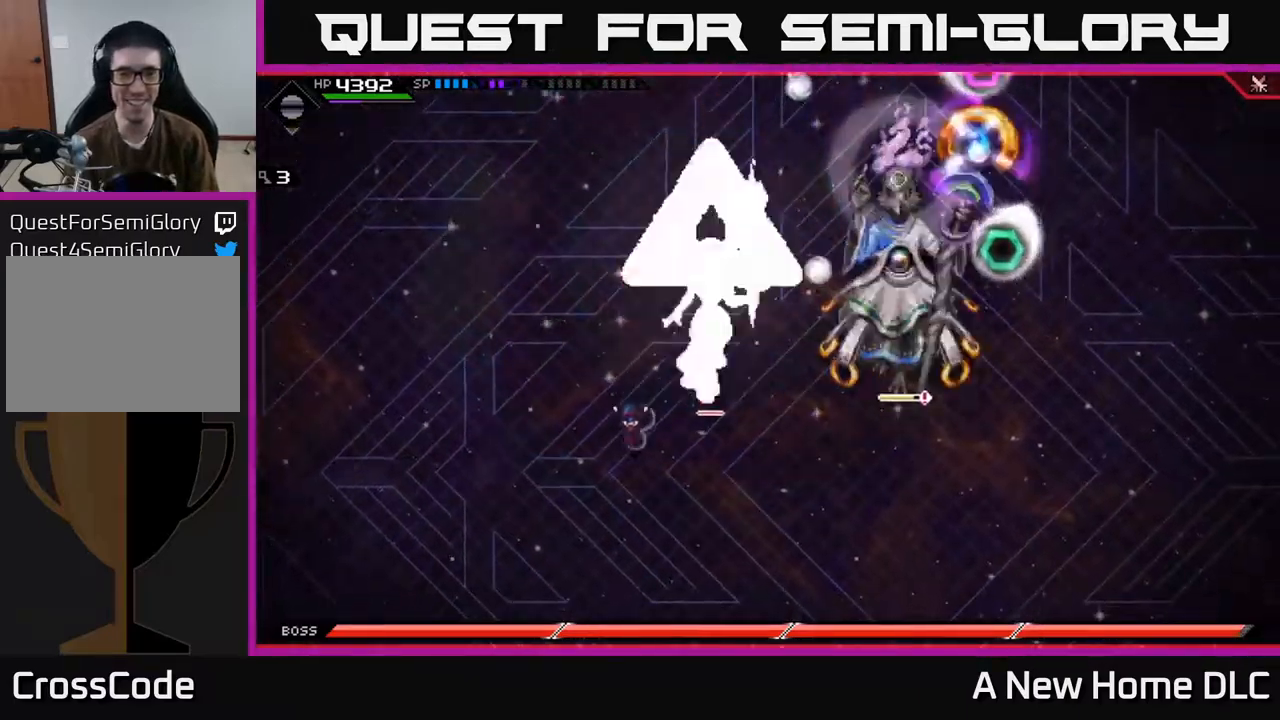
{"buttons": [], "left_stick": "down-right", "right_stick": "center", "events": [[284, "left_stick", "down-right"]]}
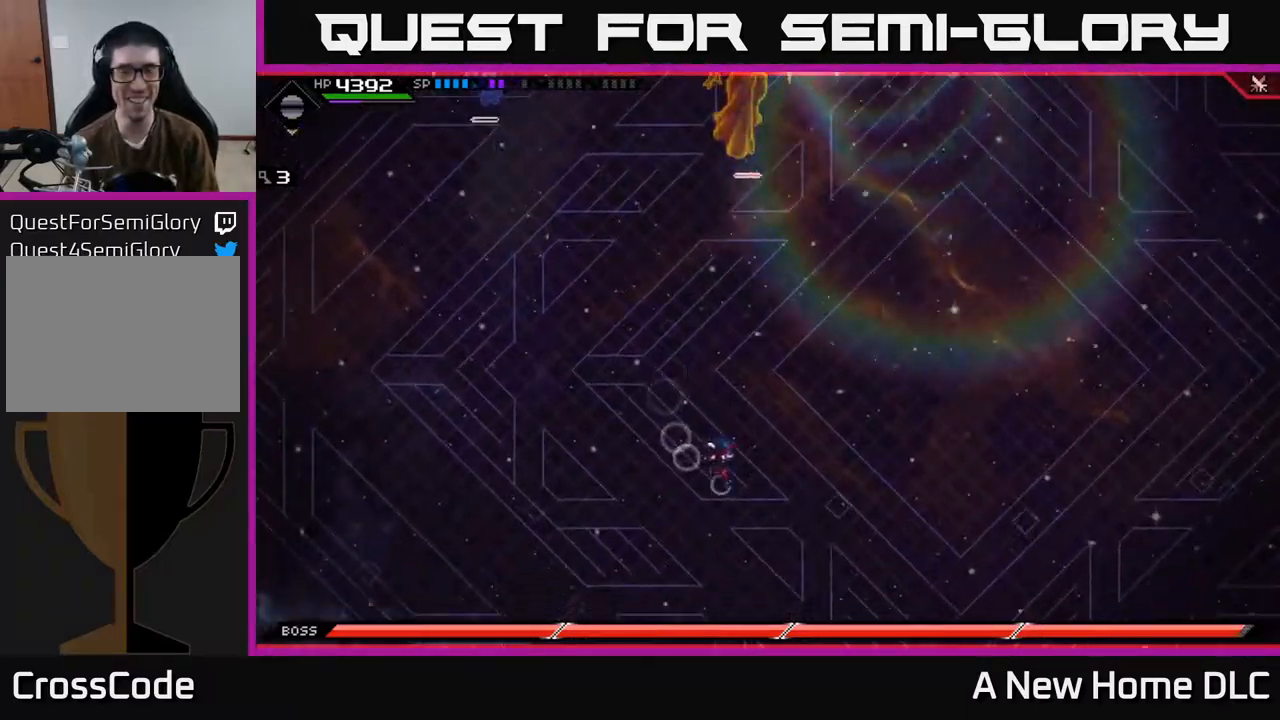
{"buttons": [], "left_stick": "up-right", "right_stick": "center", "events": [[267, "left_stick", "right"], [467, "left_stick", "up-right"]]}
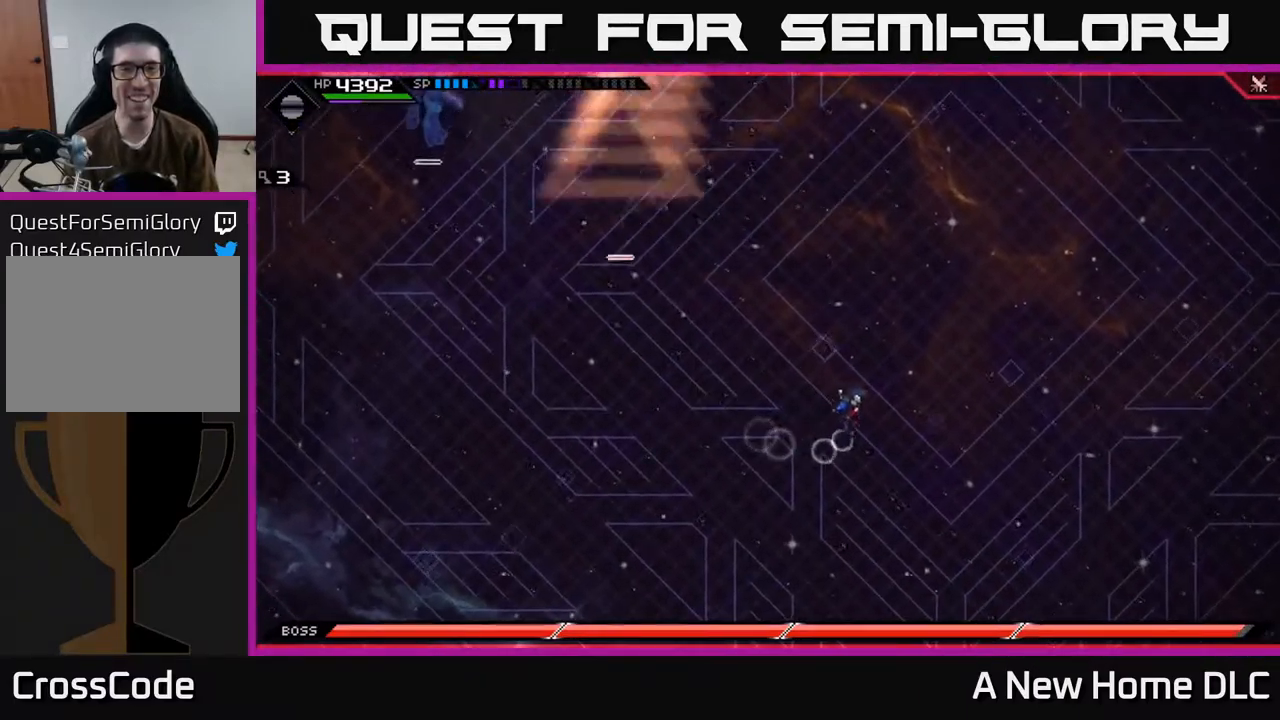
{"buttons": [], "left_stick": "right", "right_stick": "center", "events": [[250, "left_stick", "right"]]}
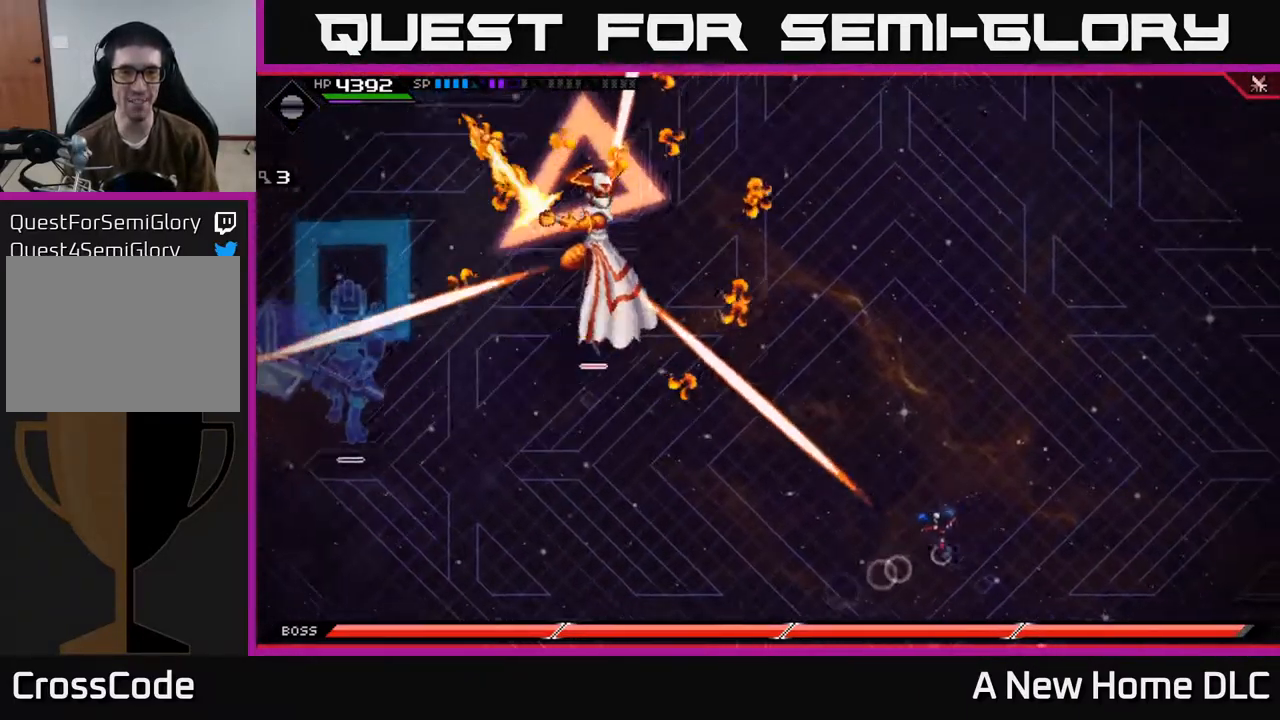
{"buttons": ["L1"], "left_stick": "down-left", "right_stick": "center", "events": [[317, "left_stick", "down"], [417, "left_stick", "down-left"], [467, "L1", "down"]]}
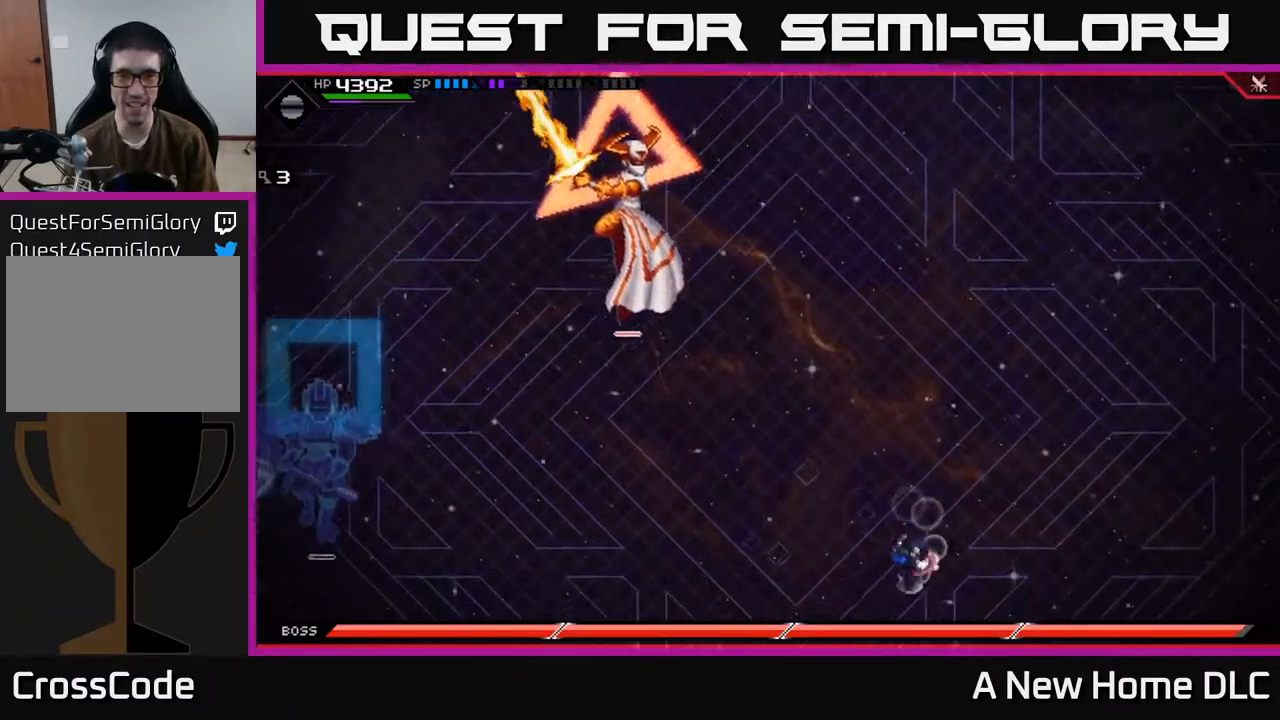
{"buttons": [], "left_stick": "left", "right_stick": "center", "events": [[67, "L1", "up"], [184, "L1", "down"], [267, "L1", "up"], [467, "left_stick", "left"]]}
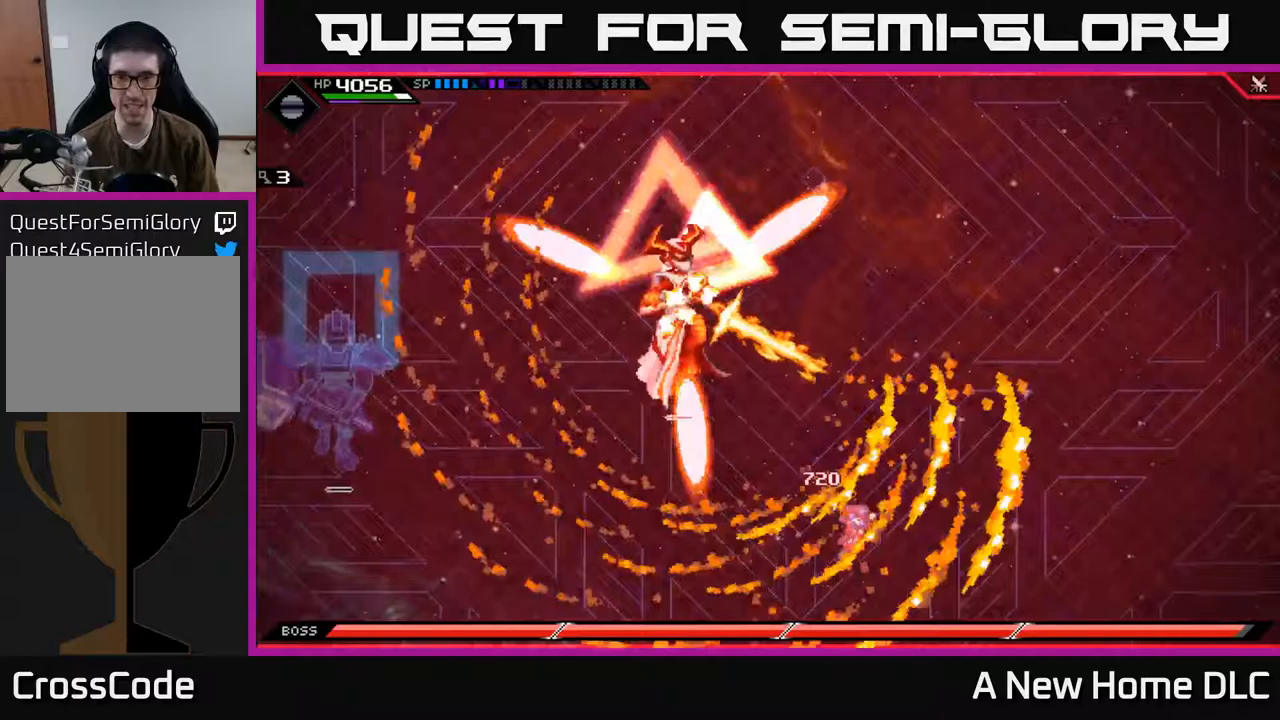
{"buttons": ["L1"], "left_stick": "up-right", "right_stick": "center", "events": [[50, "left_stick", "up"], [233, "left_stick", "up-right"], [483, "L1", "down"]]}
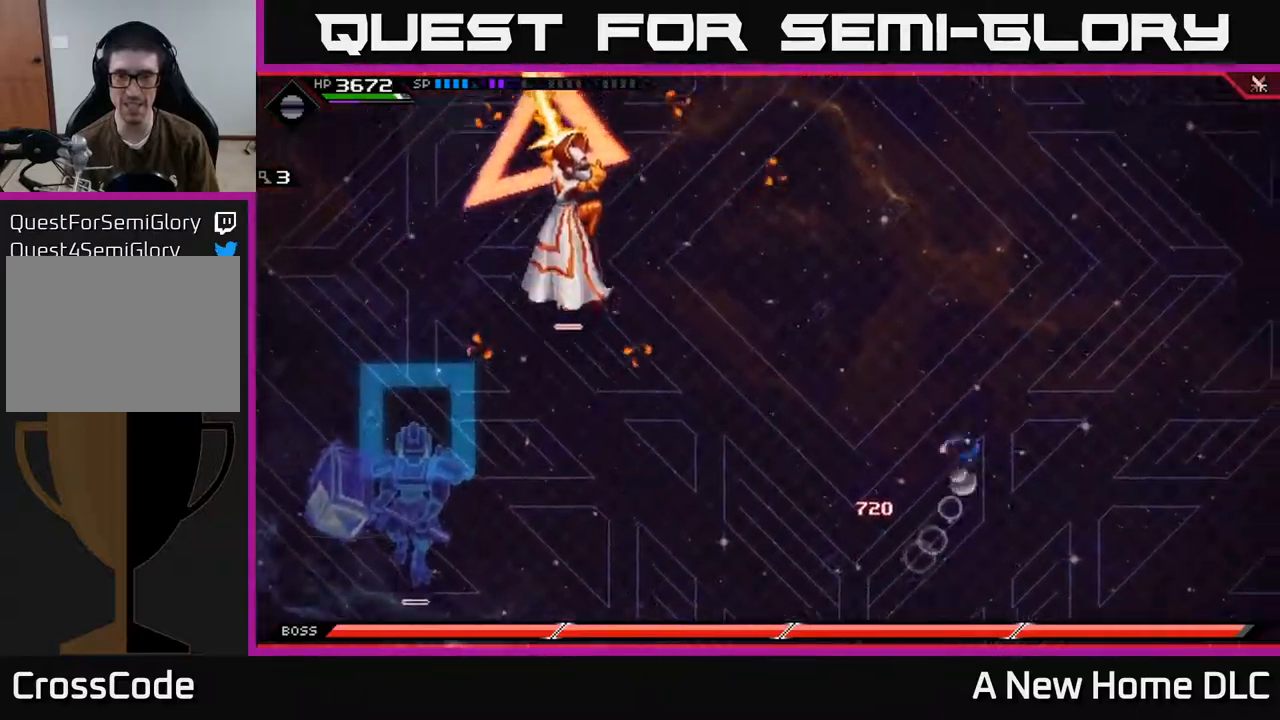
{"buttons": [], "left_stick": "up", "right_stick": "center", "events": [[100, "L1", "up"], [150, "left_stick", "up"], [183, "L1", "down"], [283, "L1", "up"], [367, "L1", "down"], [467, "L1", "up"]]}
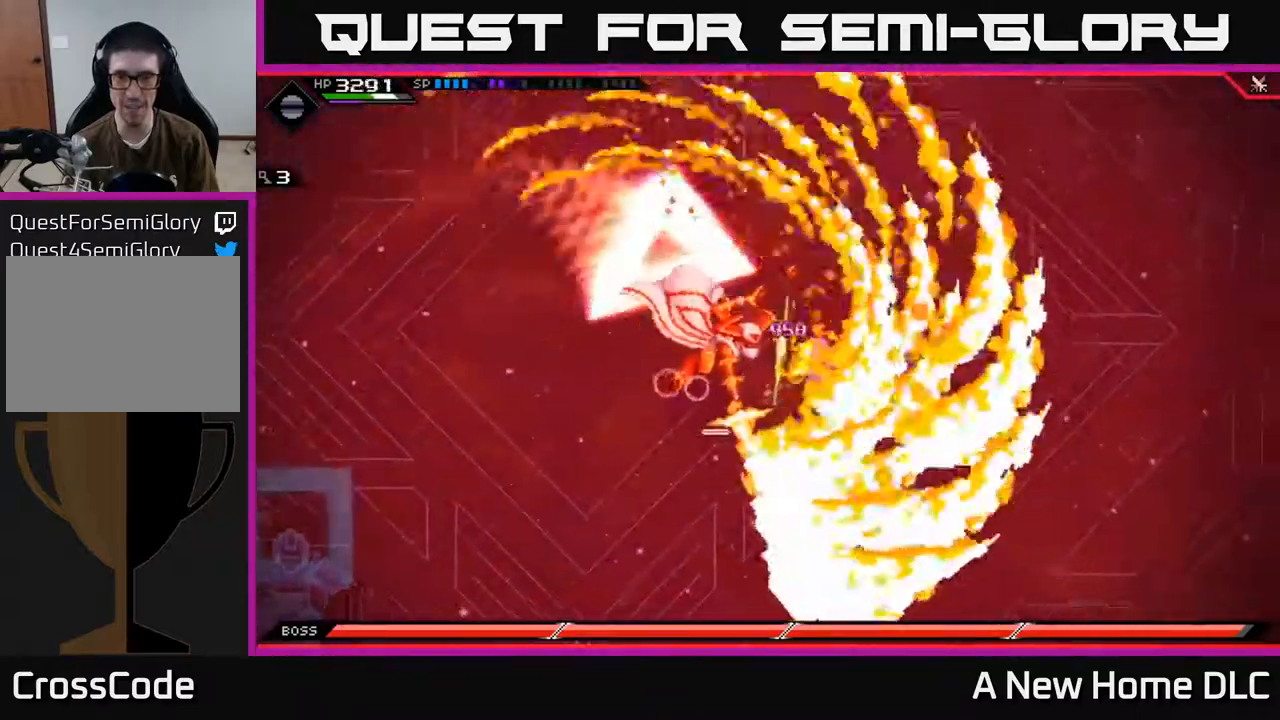
{"buttons": ["X"], "left_stick": "up-left", "right_stick": "center", "events": [[33, "left_stick", "left"], [250, "X", "down"], [283, "L1", "down"], [350, "X", "up"], [400, "L1", "up"], [433, "X", "down"], [483, "left_stick", "up-left"]]}
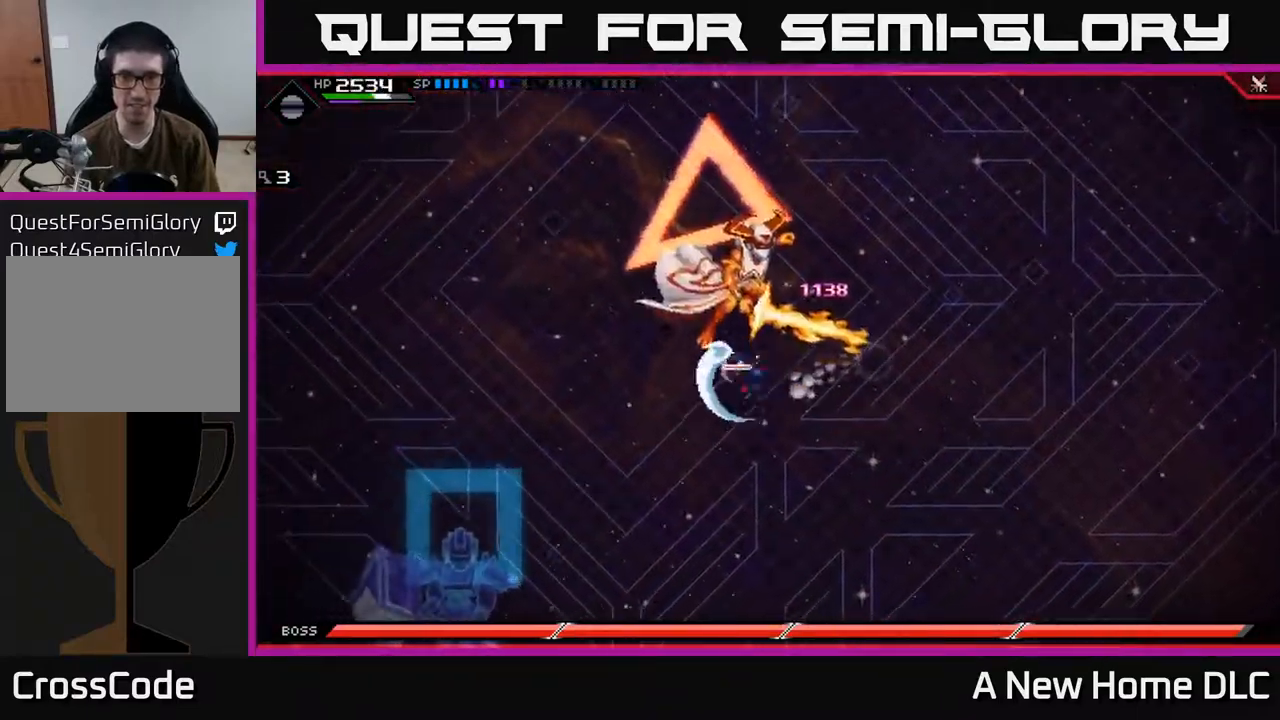
{"buttons": [], "left_stick": "center", "right_stick": "center", "events": [[17, "X", "up"], [100, "X", "down"], [100, "left_stick", "up"], [167, "X", "up"], [250, "X", "down"], [317, "X", "up"], [367, "left_stick", "center"], [400, "X", "down"], [483, "X", "up"]]}
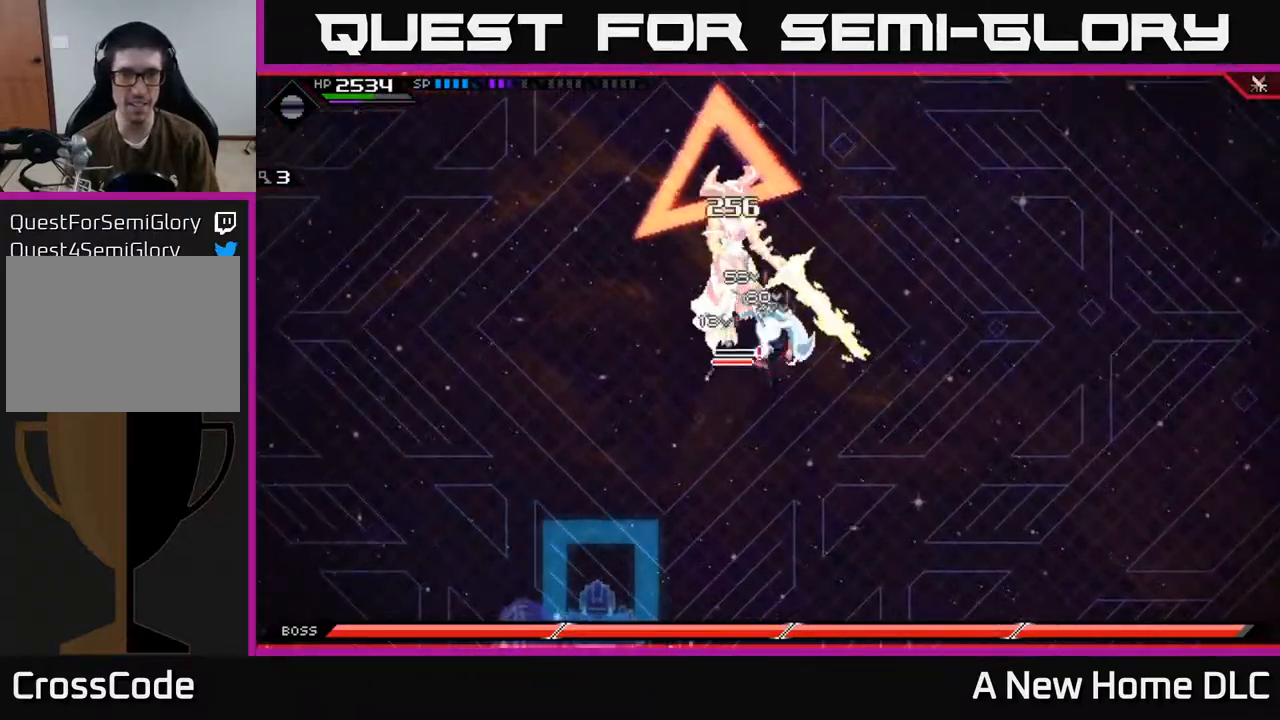
{"buttons": ["DPAD_UP"], "left_stick": "center", "right_stick": "center", "events": [[50, "DPAD_DOWN", "down"], [150, "DPAD_DOWN", "up"], [450, "DPAD_UP", "down"]]}
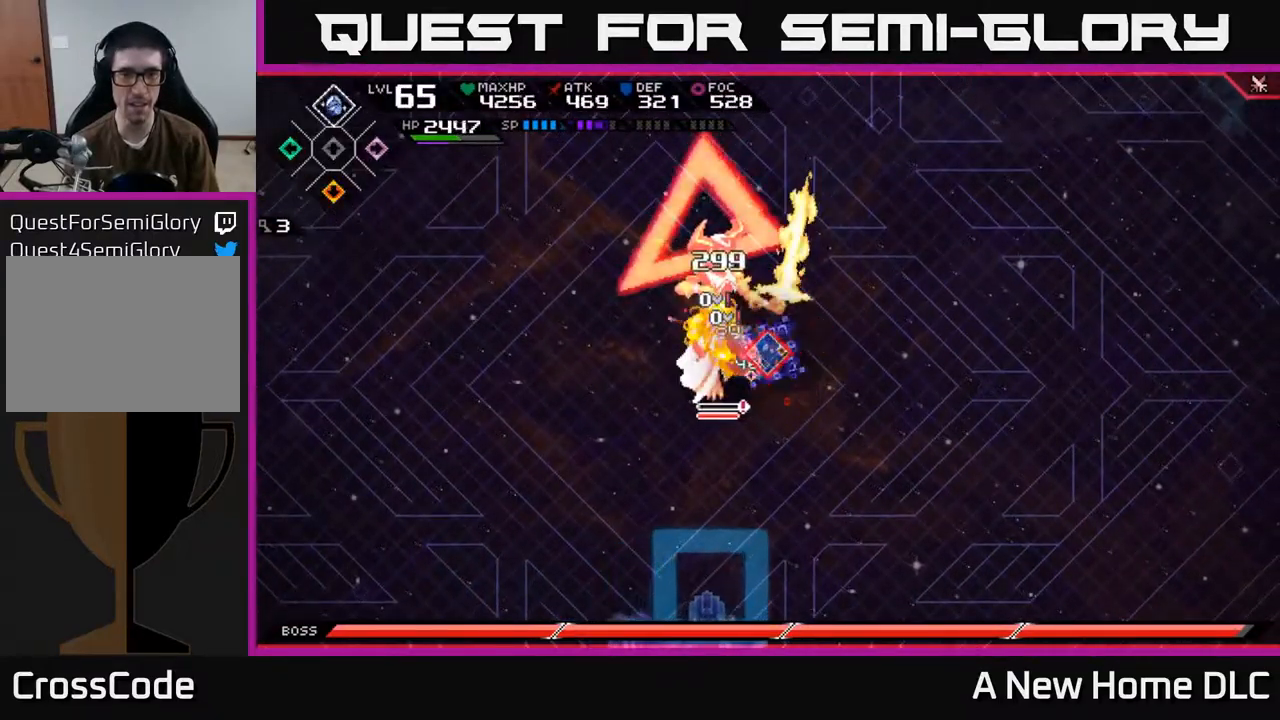
{"buttons": [], "left_stick": "left", "right_stick": "center", "events": [[33, "DPAD_UP", "up"], [50, "right_stick", "left"], [67, "R2", "down"], [200, "R2", "up"], [433, "left_stick", "left"], [467, "right_stick", "center"]]}
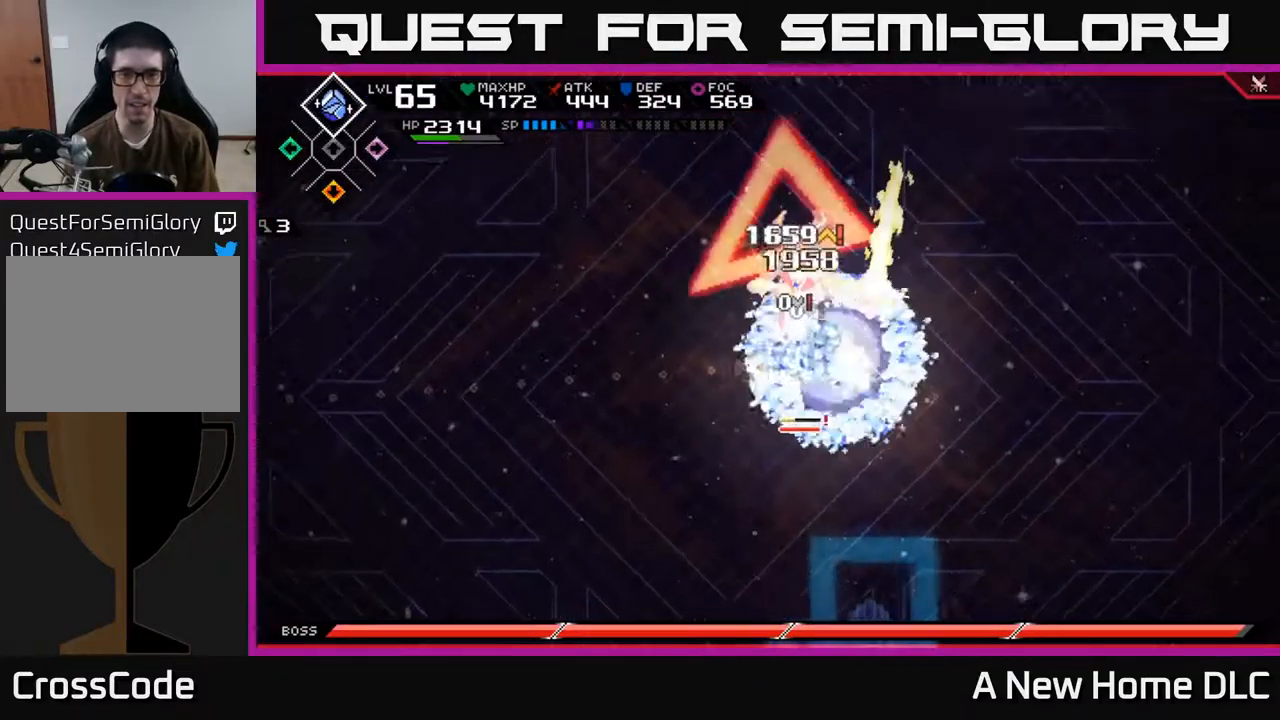
{"buttons": [], "left_stick": "left", "right_stick": "center", "events": [[67, "L1", "down"], [83, "X", "down"], [167, "L1", "up"], [167, "X", "up"], [233, "X", "down"], [317, "X", "up"], [367, "X", "down"], [467, "X", "up"]]}
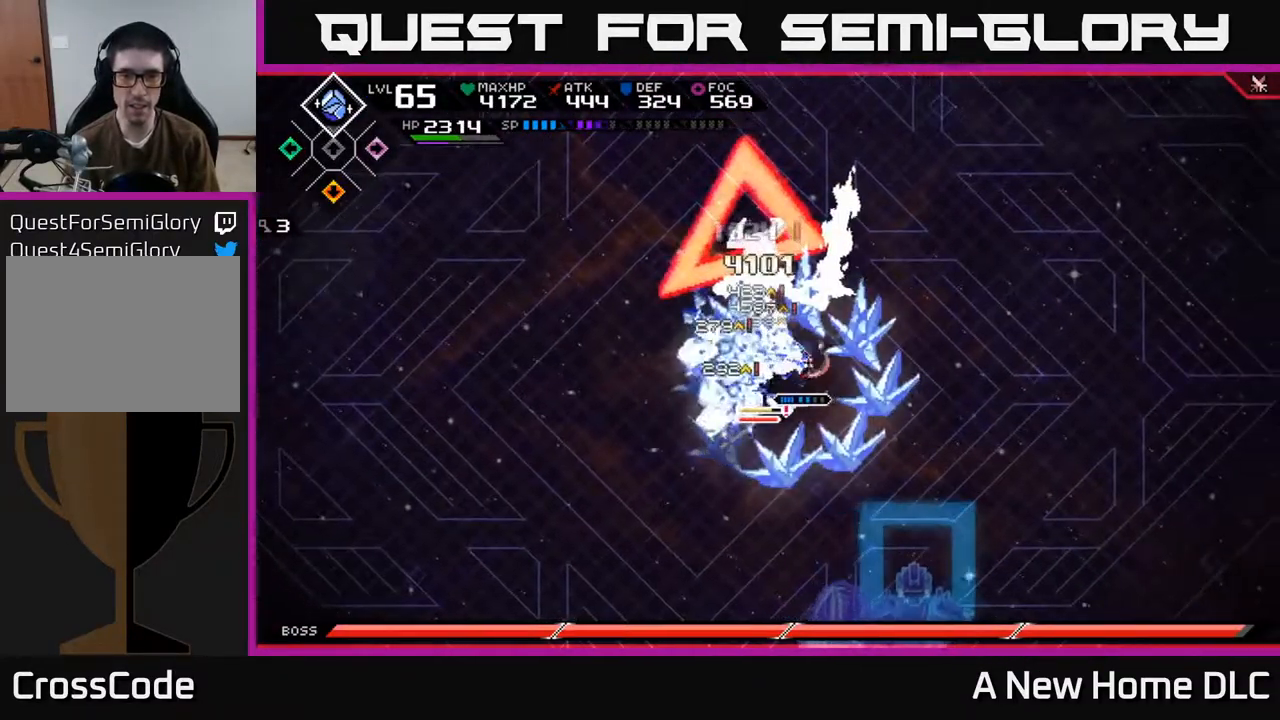
{"buttons": [], "left_stick": "left", "right_stick": "center", "events": [[33, "X", "down"], [133, "X", "up"], [200, "X", "down"], [283, "X", "up"], [350, "X", "down"], [450, "X", "up"]]}
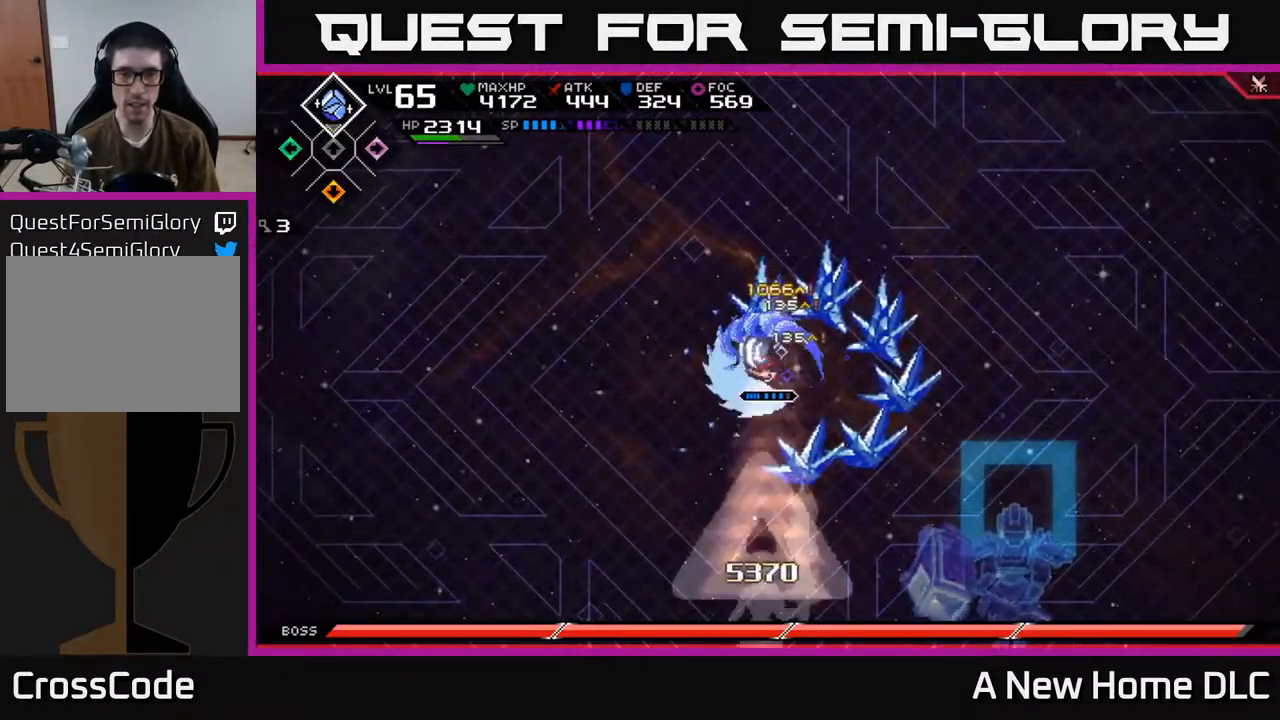
{"buttons": [], "left_stick": "left", "right_stick": "center", "events": [[33, "X", "down"], [50, "X", "up"], [50, "left_stick", "down-left"], [117, "L1", "down"], [167, "left_stick", "down"], [233, "L1", "up"], [467, "left_stick", "left"]]}
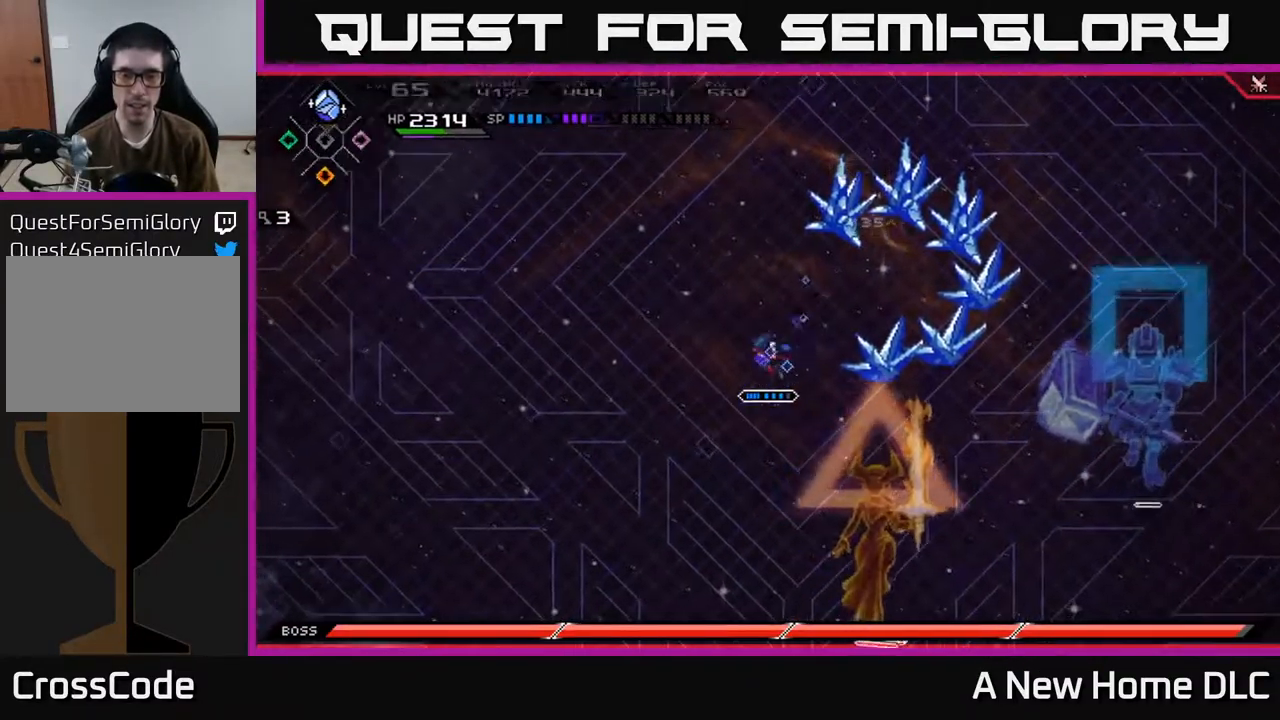
{"buttons": [], "left_stick": "up-left", "right_stick": "center", "events": [[400, "left_stick", "up-left"]]}
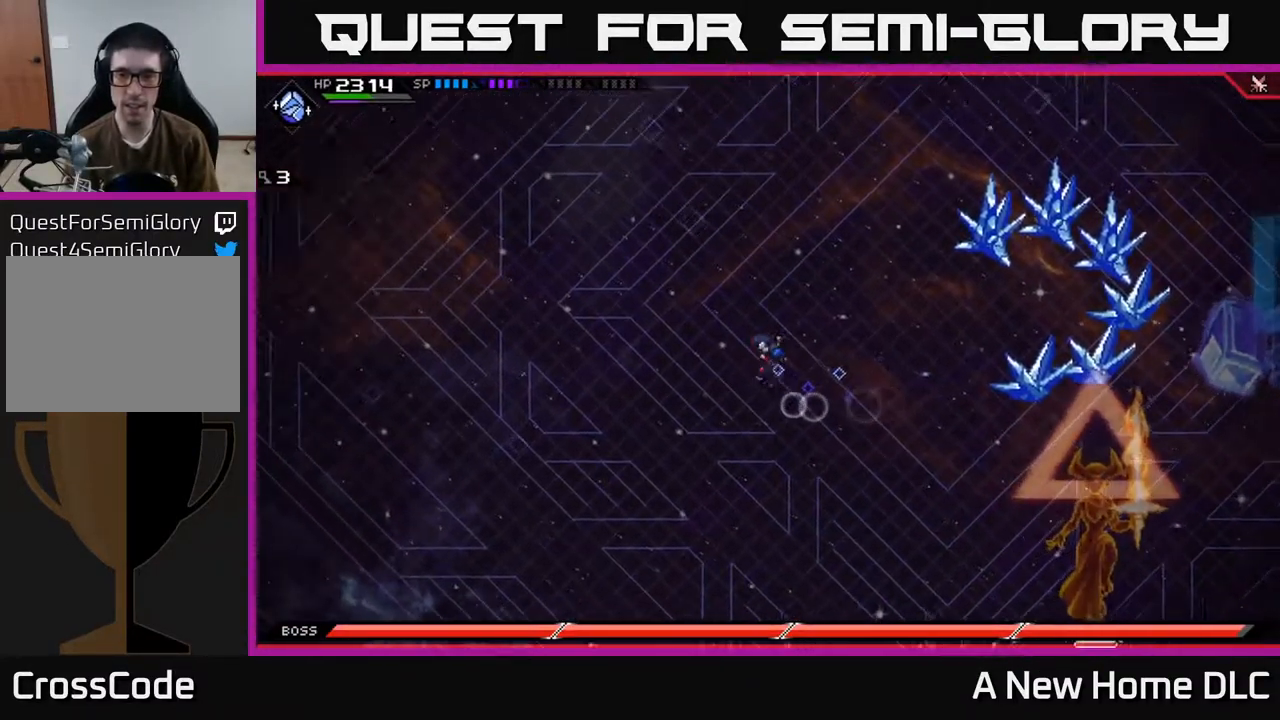
{"buttons": [], "left_stick": "up-right", "right_stick": "center", "events": [[100, "left_stick", "up"], [267, "left_stick", "up-right"], [400, "DPAD_DOWN", "down"], [466, "DPAD_DOWN", "up"]]}
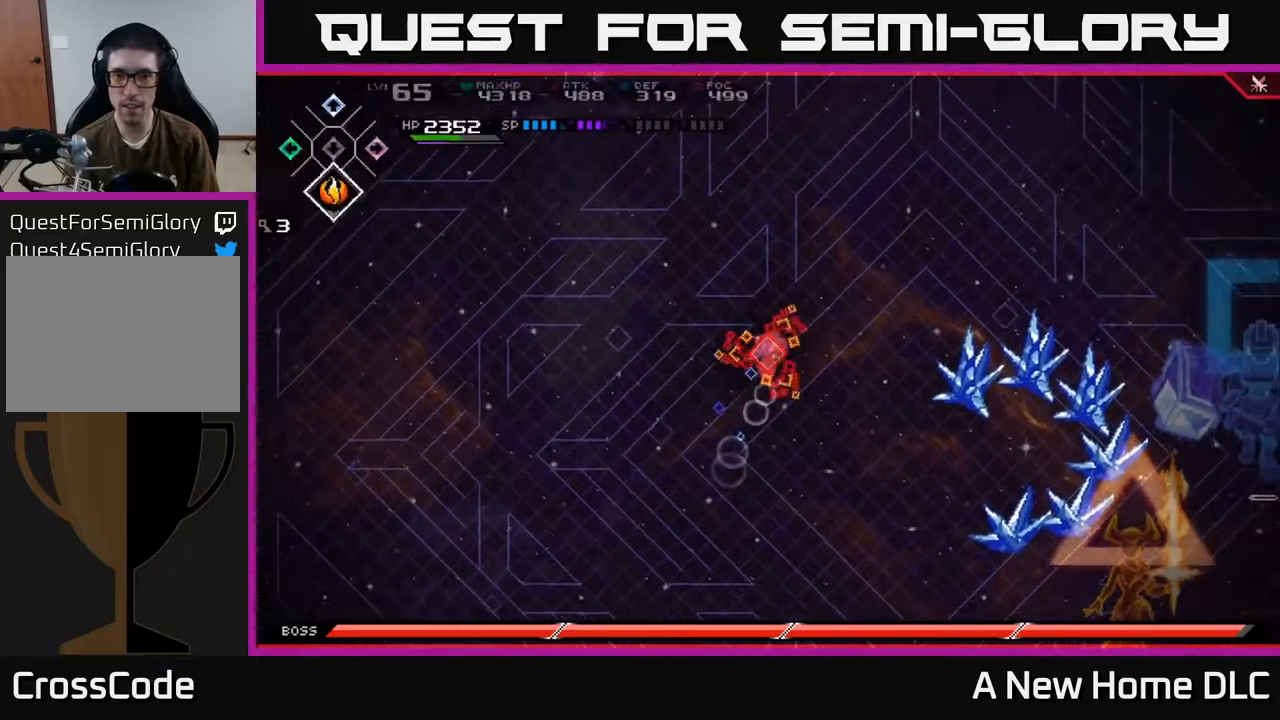
{"buttons": [], "left_stick": "down-left", "right_stick": "center", "events": [[217, "left_stick", "up"], [450, "left_stick", "down-left"]]}
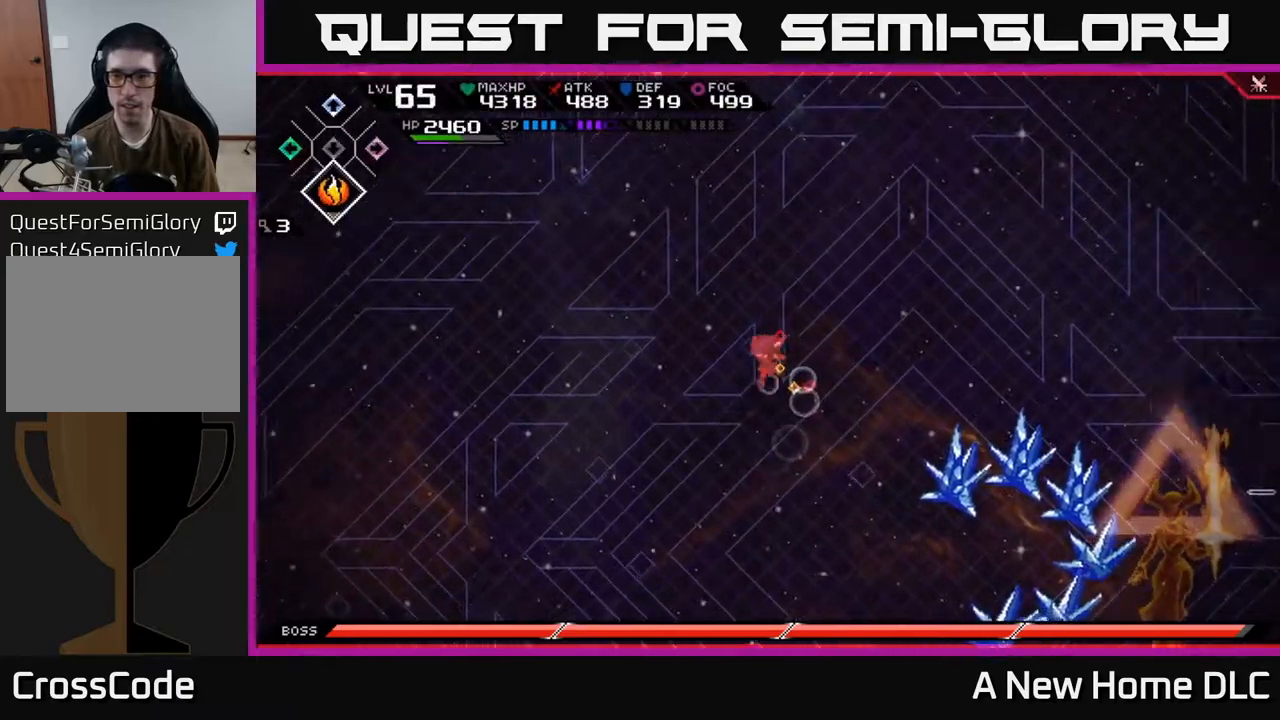
{"buttons": [], "left_stick": "down-left", "right_stick": "center", "events": [[100, "left_stick", "down"], [267, "left_stick", "down-right"], [367, "left_stick", "down"], [484, "left_stick", "down-left"]]}